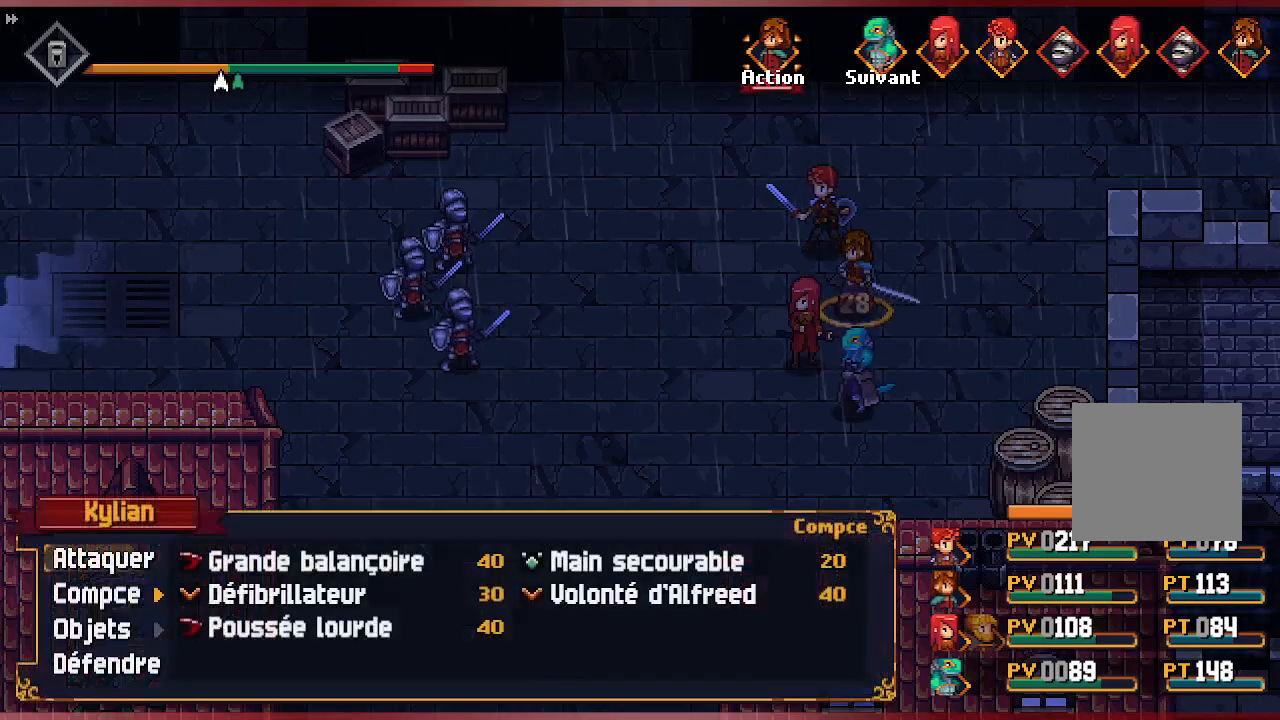
Gameplay with a controller (Xbox layout); each line is a JSON object with the inputs held at the frame after it. "events" lists button and stick changes between this image and that frame as [ms after this image, input, new state], when the widget could be followed in between.
{"buttons": [], "left_stick": "center", "right_stick": "center", "events": [[300, "DPAD_RIGHT", "down"], [400, "DPAD_RIGHT", "up"]]}
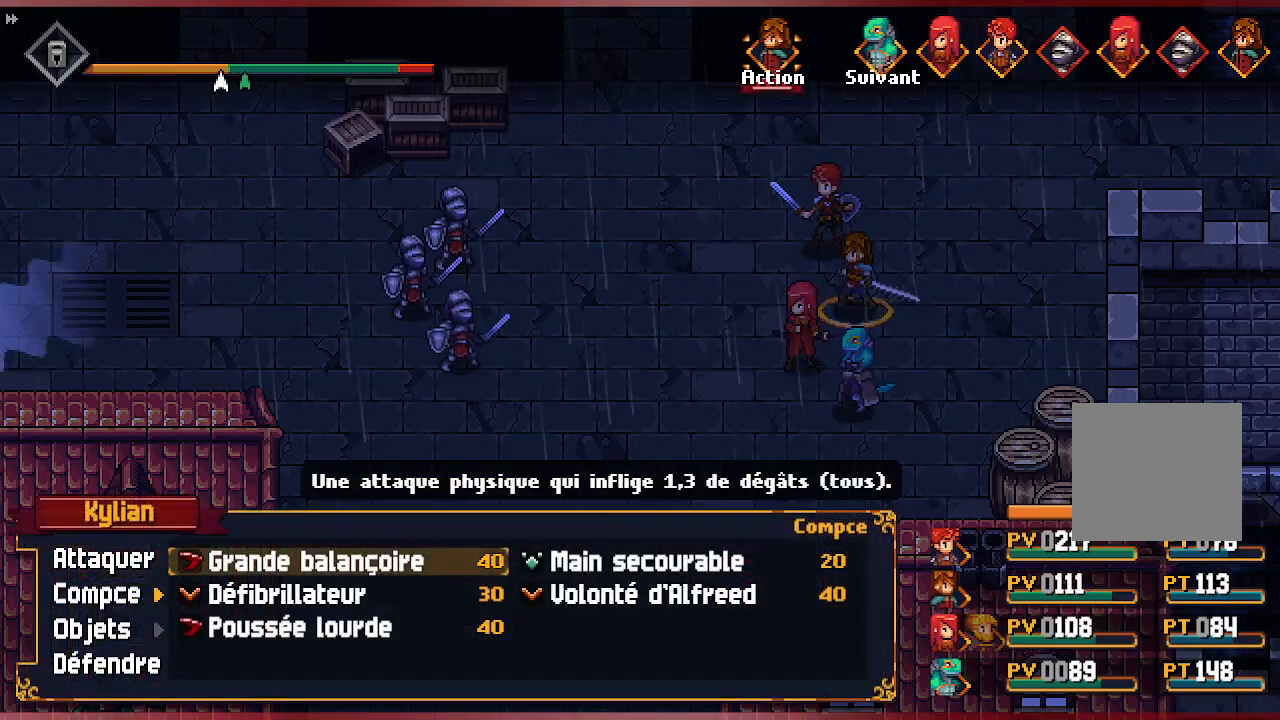
{"buttons": [], "left_stick": "center", "right_stick": "center", "events": [[83, "DPAD_LEFT", "down"], [183, "DPAD_LEFT", "up"]]}
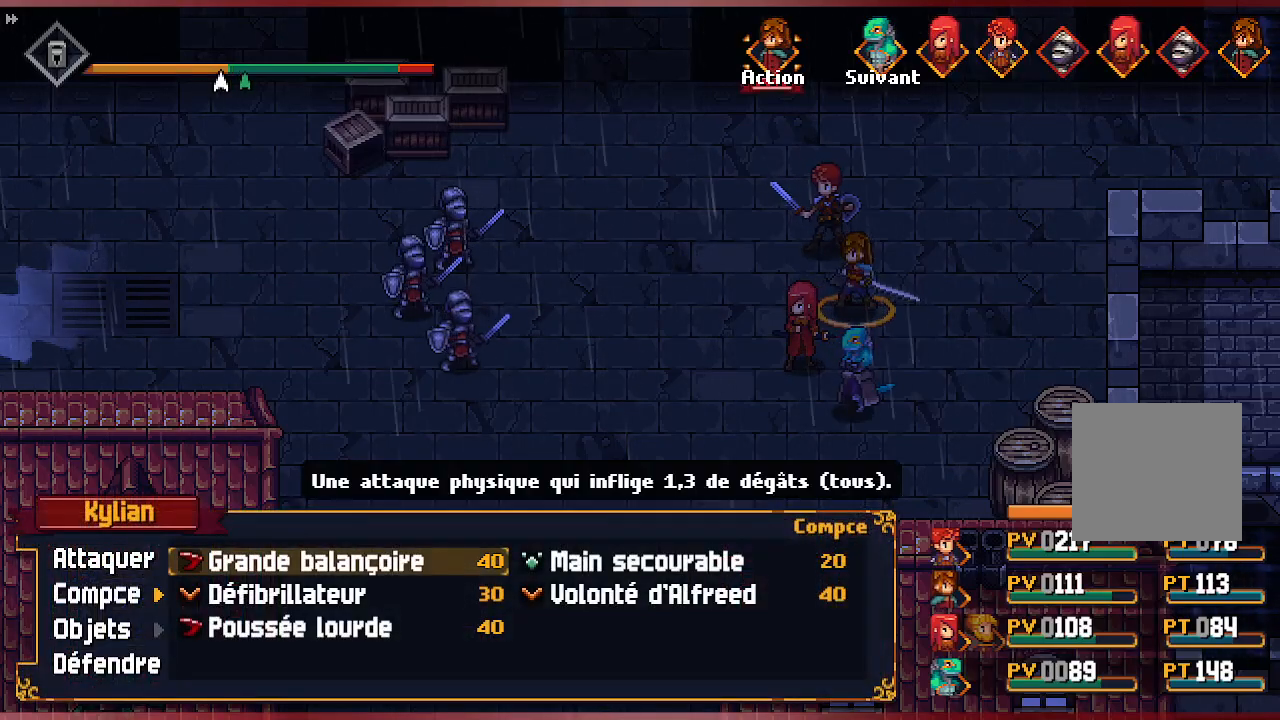
{"buttons": [], "left_stick": "center", "right_stick": "center", "events": [[17, "DPAD_RIGHT", "down"], [133, "DPAD_RIGHT", "up"], [367, "A", "down"], [467, "A", "up"]]}
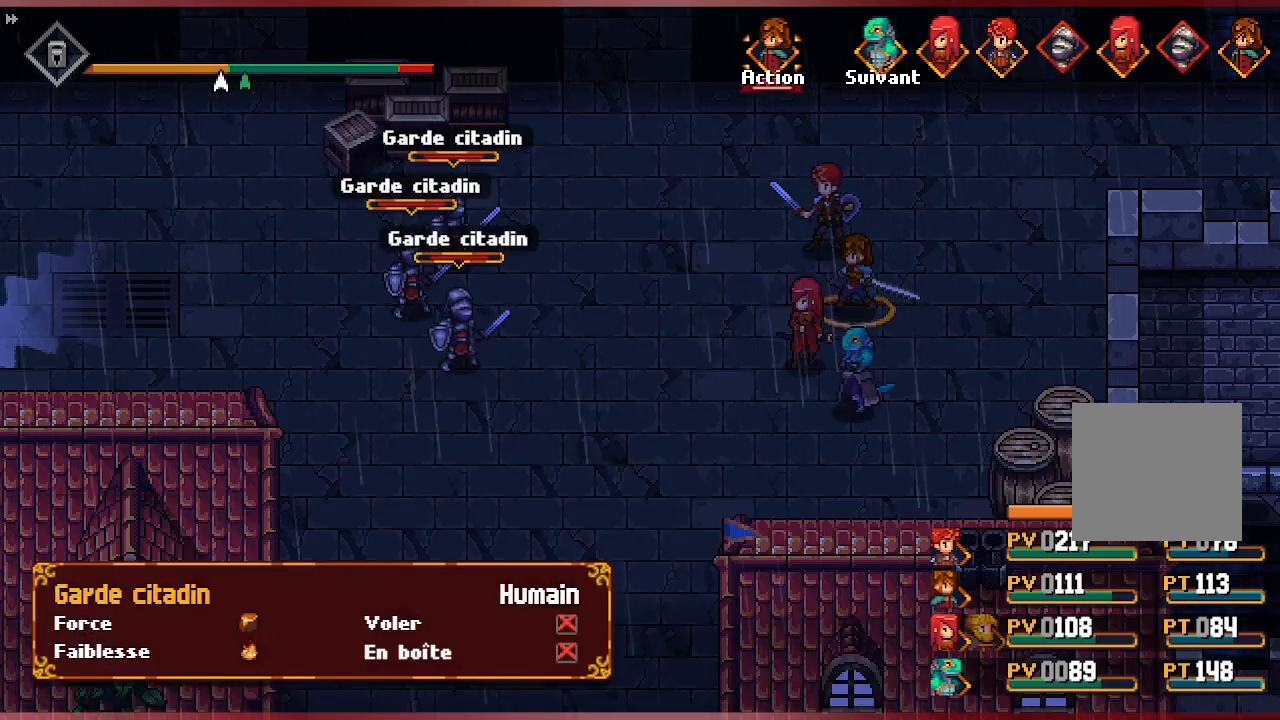
{"buttons": [], "left_stick": "center", "right_stick": "center", "events": [[117, "A", "down"], [233, "A", "up"]]}
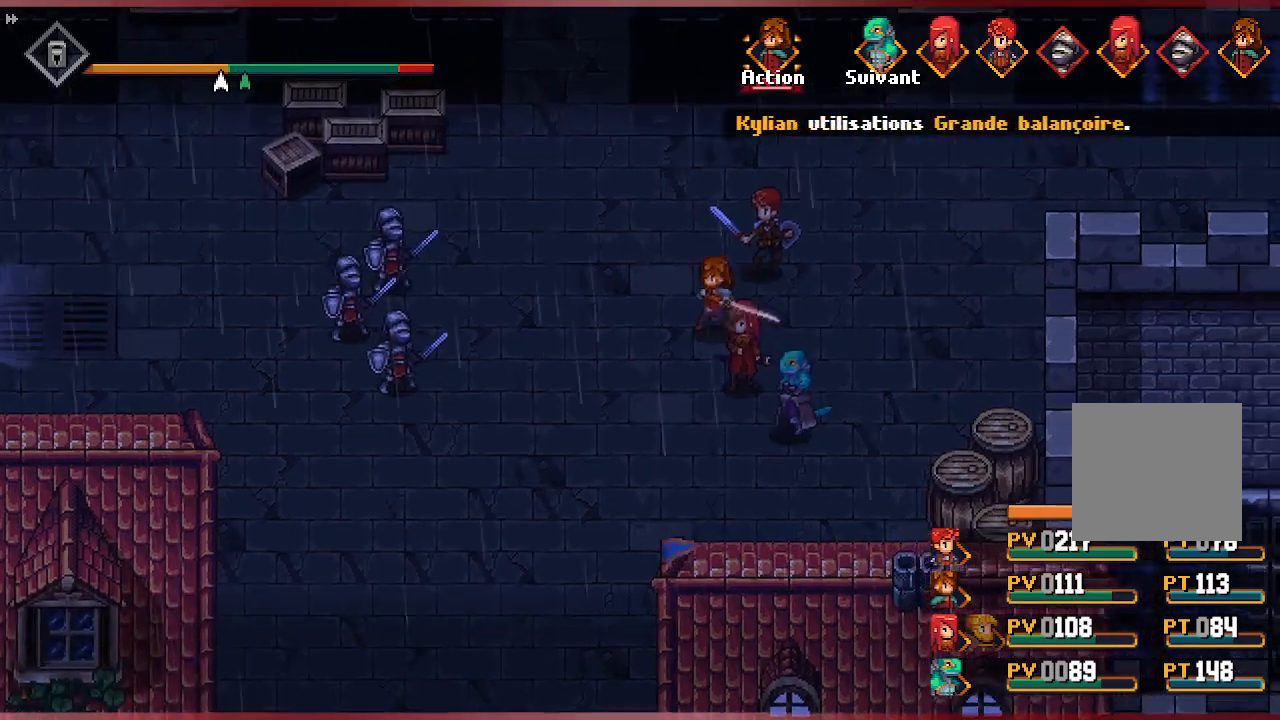
{"buttons": [], "left_stick": "center", "right_stick": "center", "events": []}
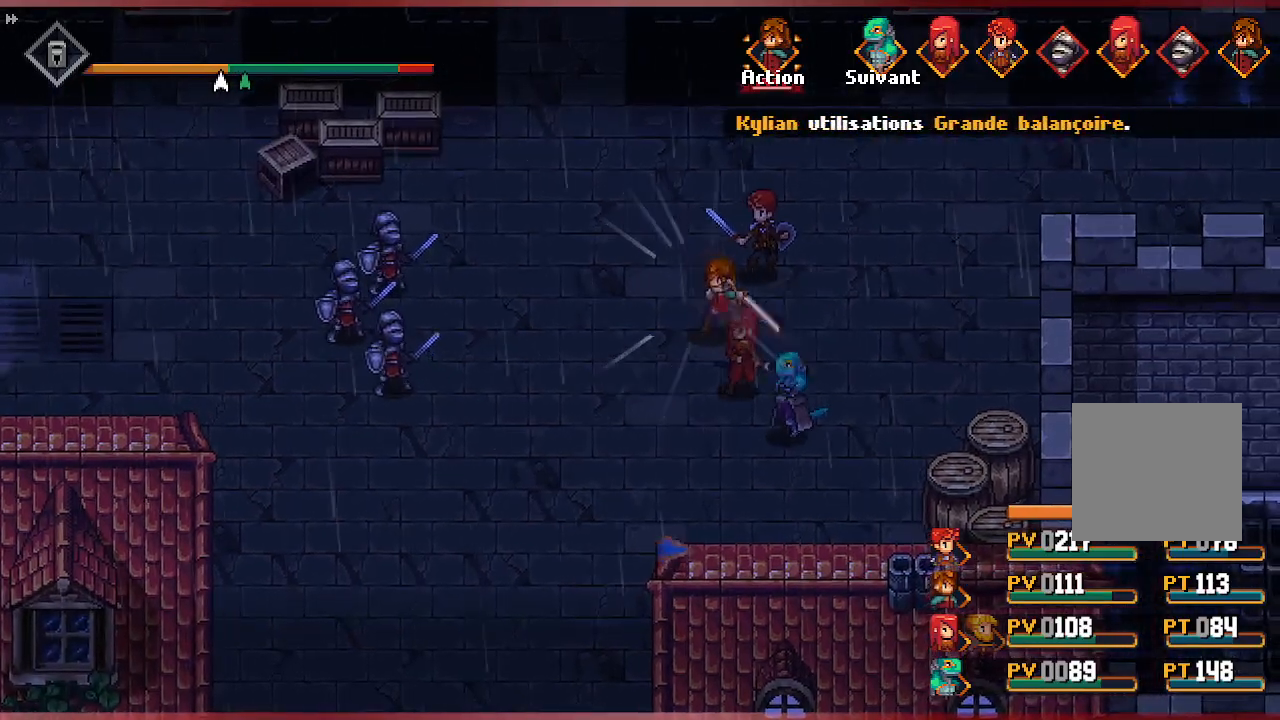
{"buttons": [], "left_stick": "center", "right_stick": "center", "events": []}
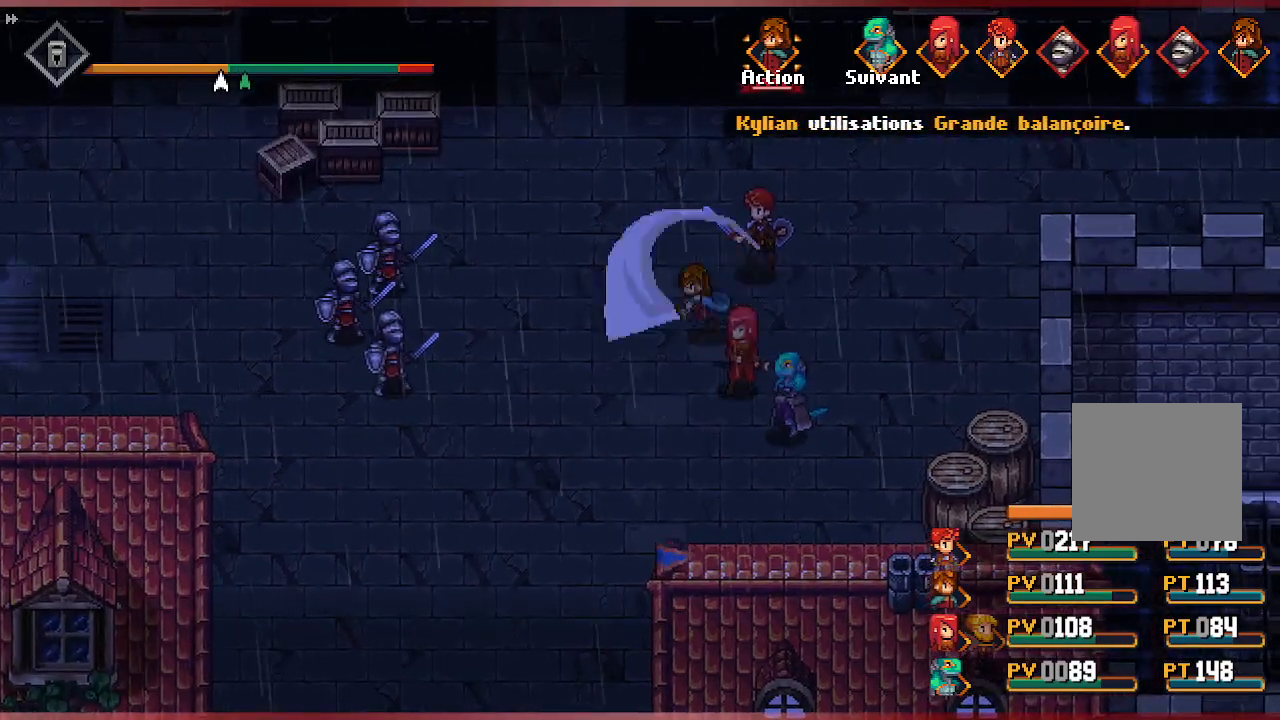
{"buttons": [], "left_stick": "center", "right_stick": "center", "events": []}
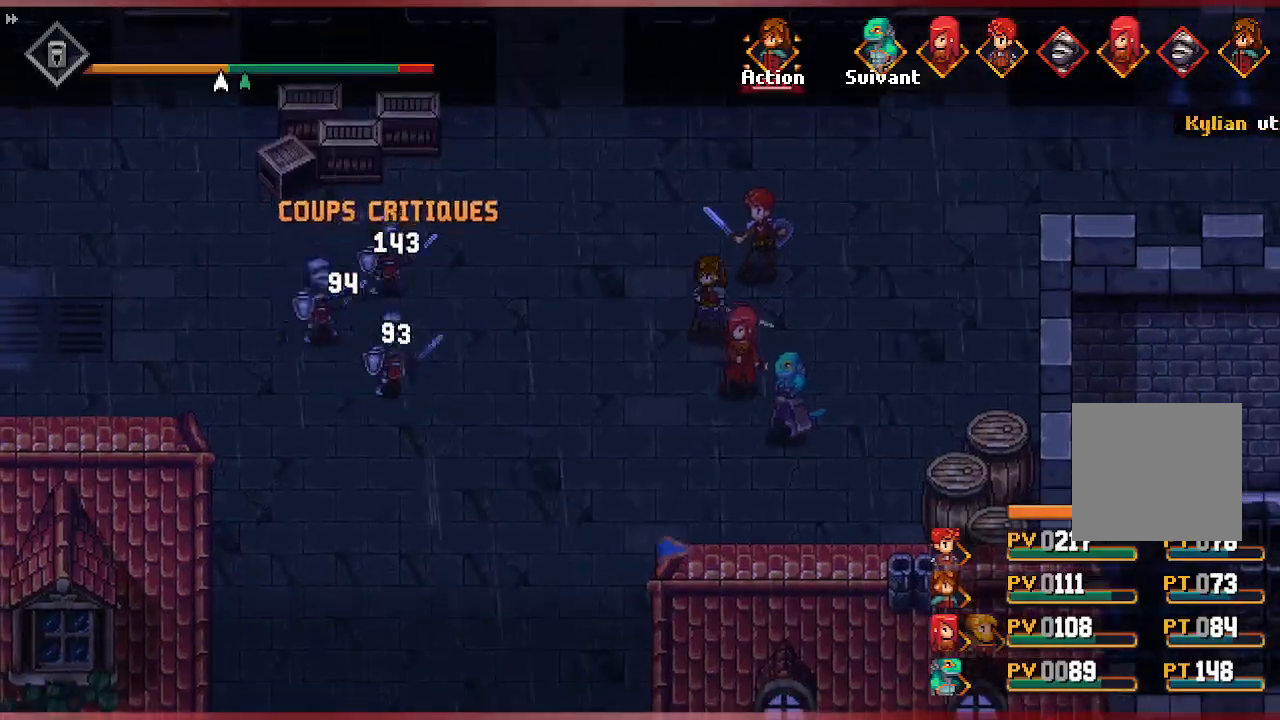
{"buttons": [], "left_stick": "center", "right_stick": "center", "events": []}
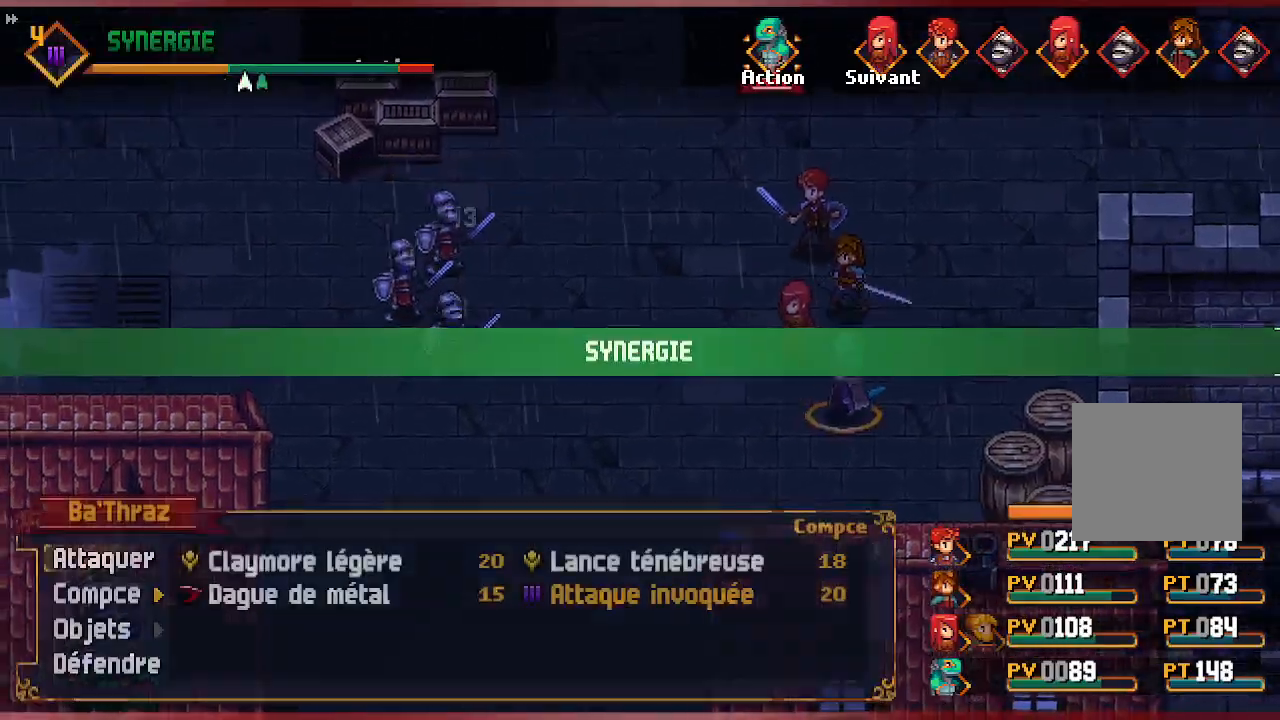
{"buttons": [], "left_stick": "center", "right_stick": "center", "events": []}
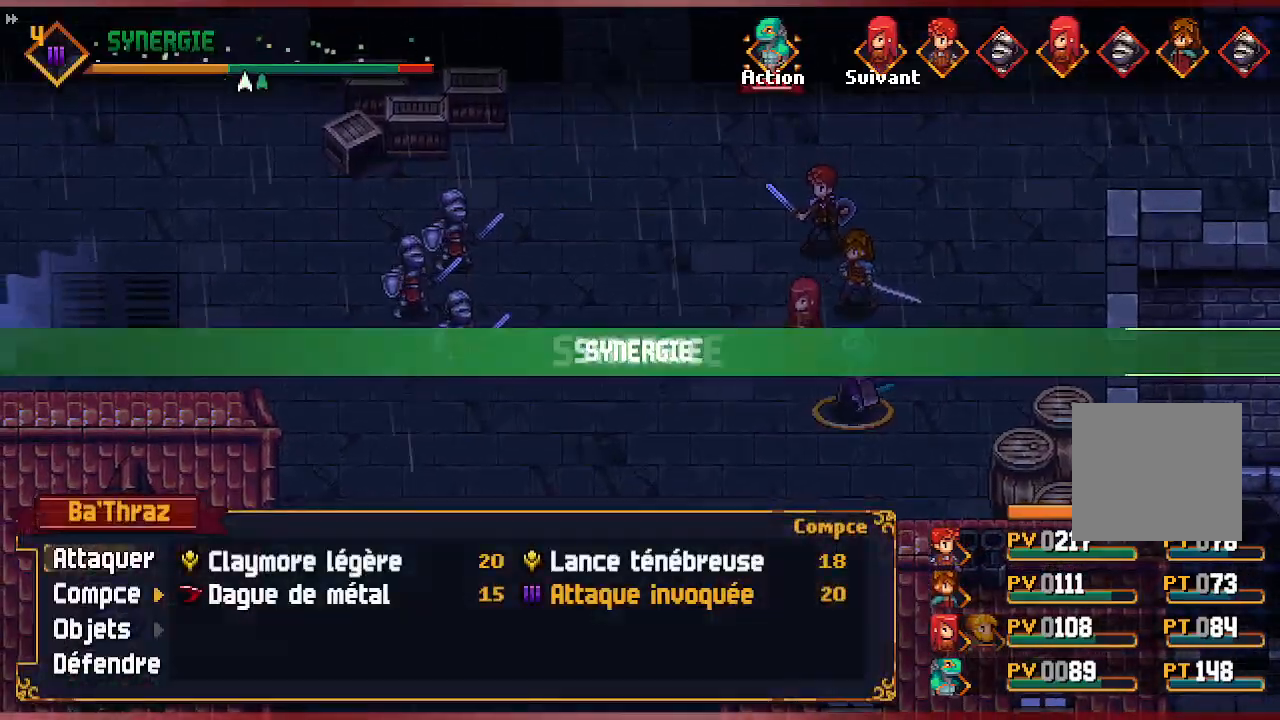
{"buttons": [], "left_stick": "center", "right_stick": "center", "events": [[250, "DPAD_RIGHT", "down"], [400, "DPAD_RIGHT", "up"]]}
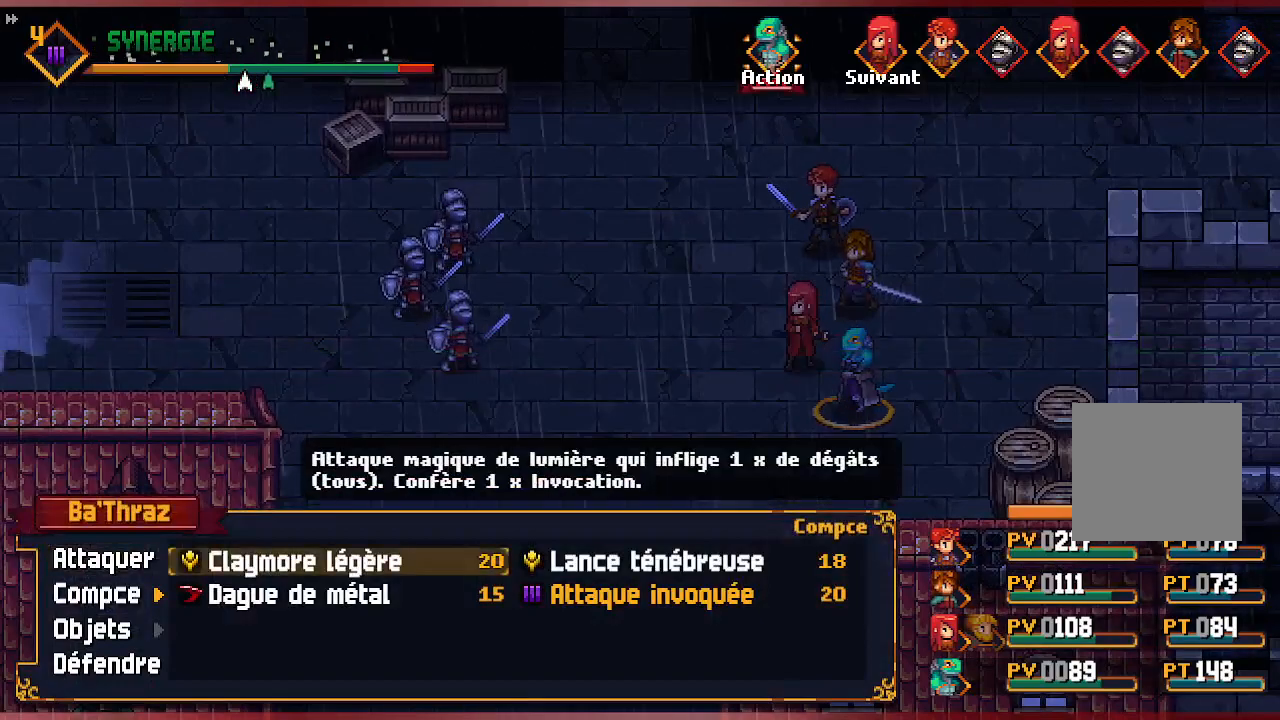
{"buttons": [], "left_stick": "center", "right_stick": "center", "events": [[17, "DPAD_RIGHT", "down"], [150, "DPAD_RIGHT", "up"], [350, "DPAD_DOWN", "down"], [483, "DPAD_DOWN", "up"]]}
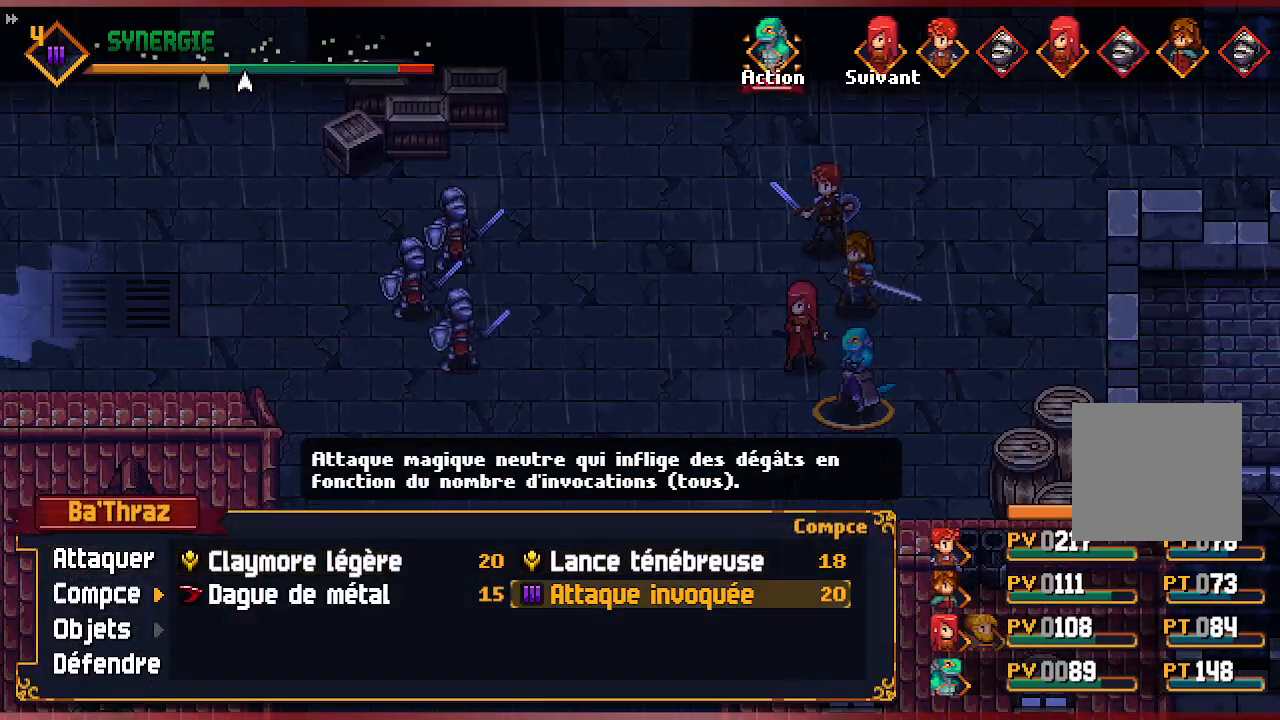
{"buttons": [], "left_stick": "center", "right_stick": "center", "events": []}
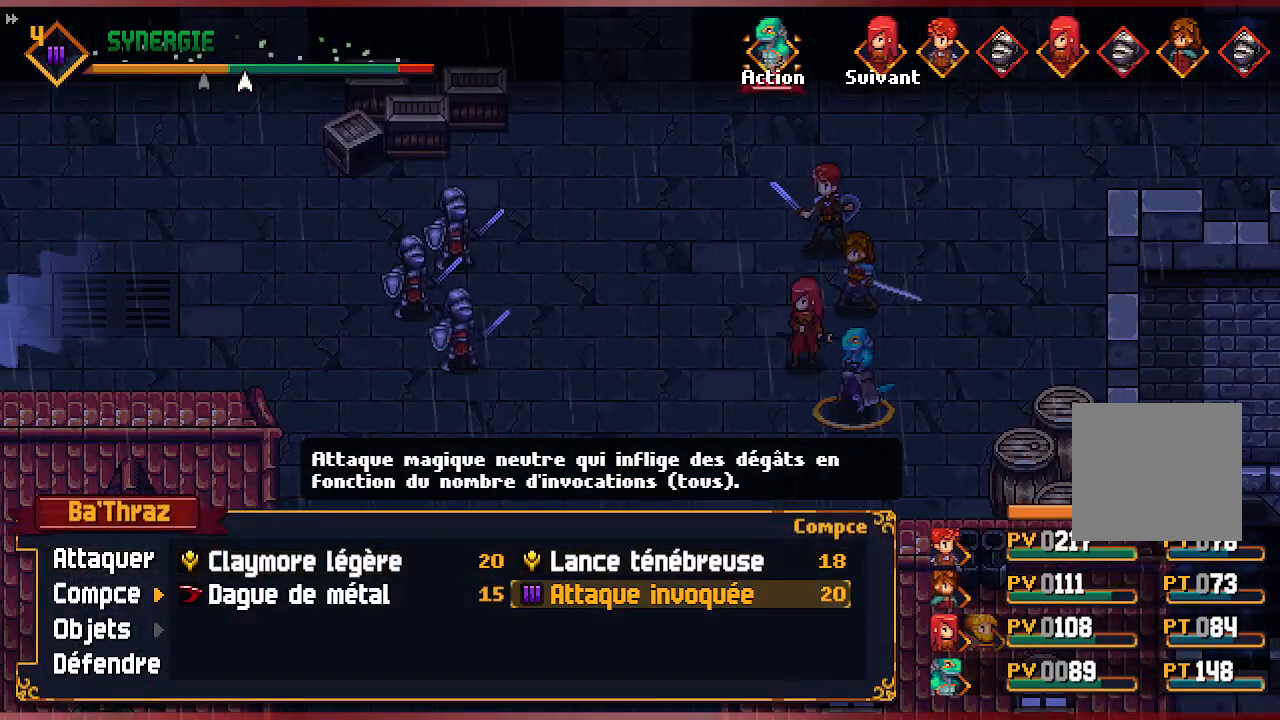
{"buttons": [], "left_stick": "center", "right_stick": "center", "events": []}
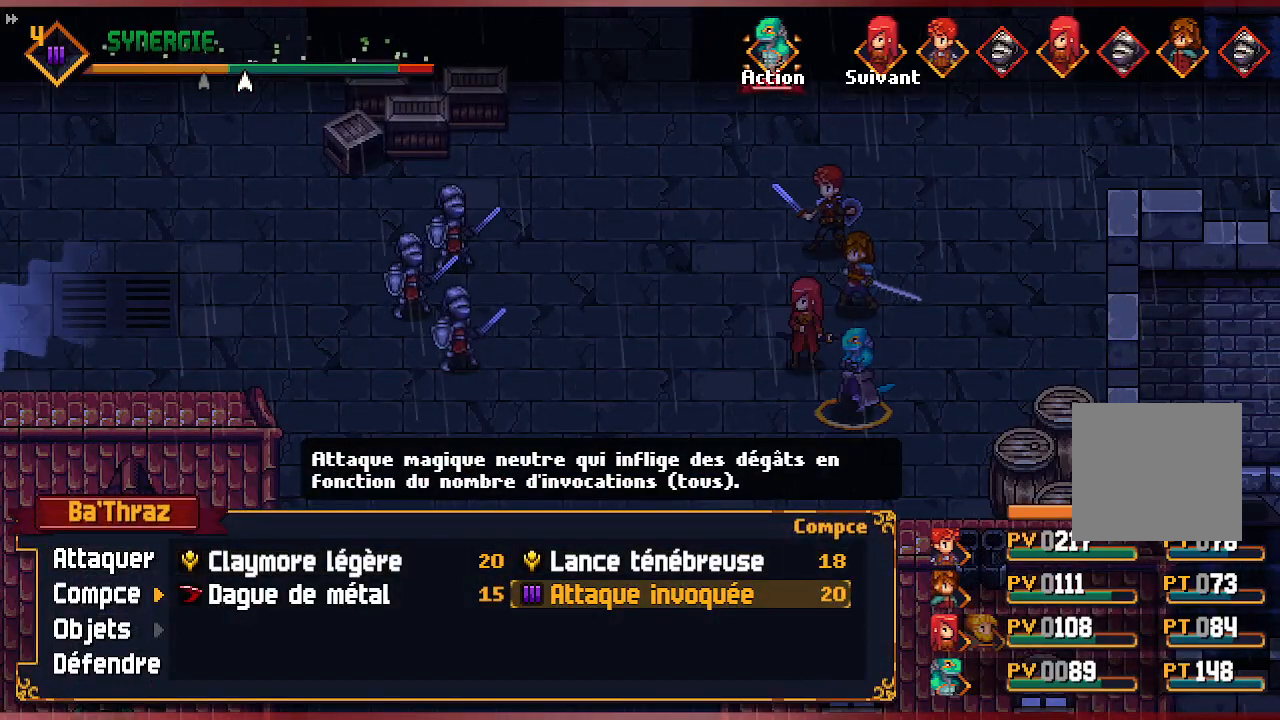
{"buttons": [], "left_stick": "center", "right_stick": "center", "events": []}
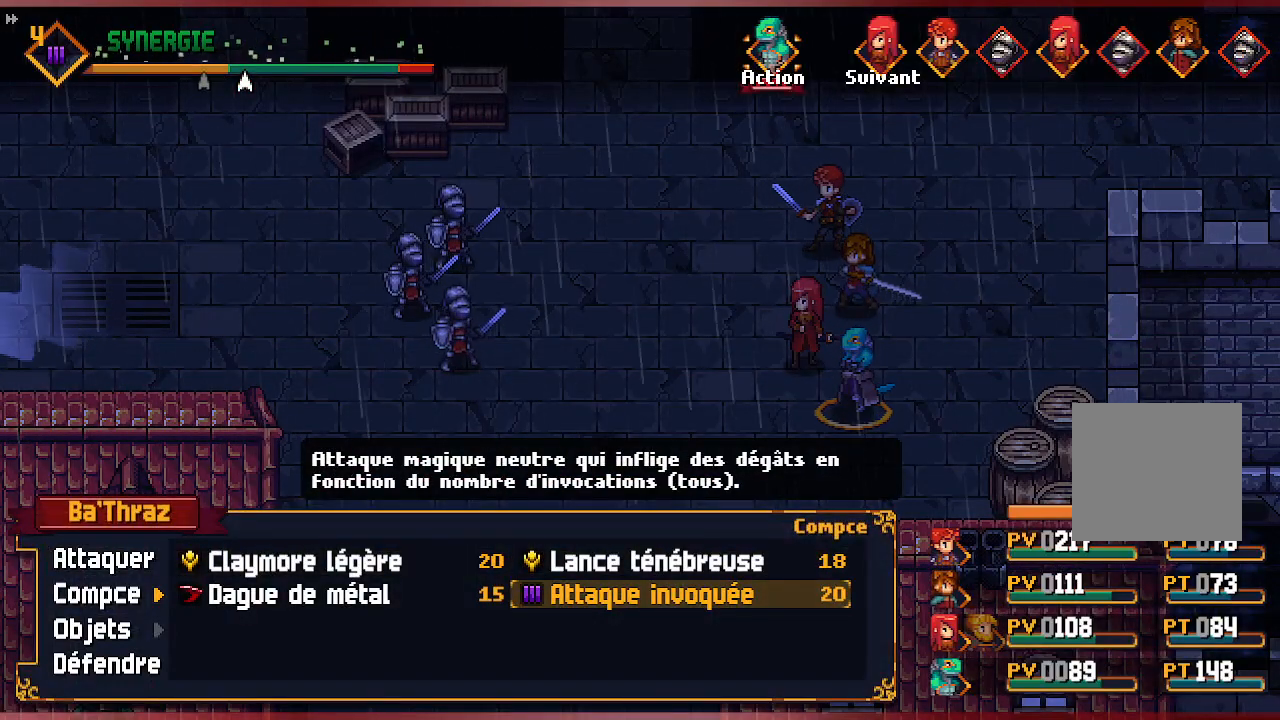
{"buttons": ["A"], "left_stick": "center", "right_stick": "center", "events": [[217, "A", "down"], [333, "A", "up"], [467, "A", "down"]]}
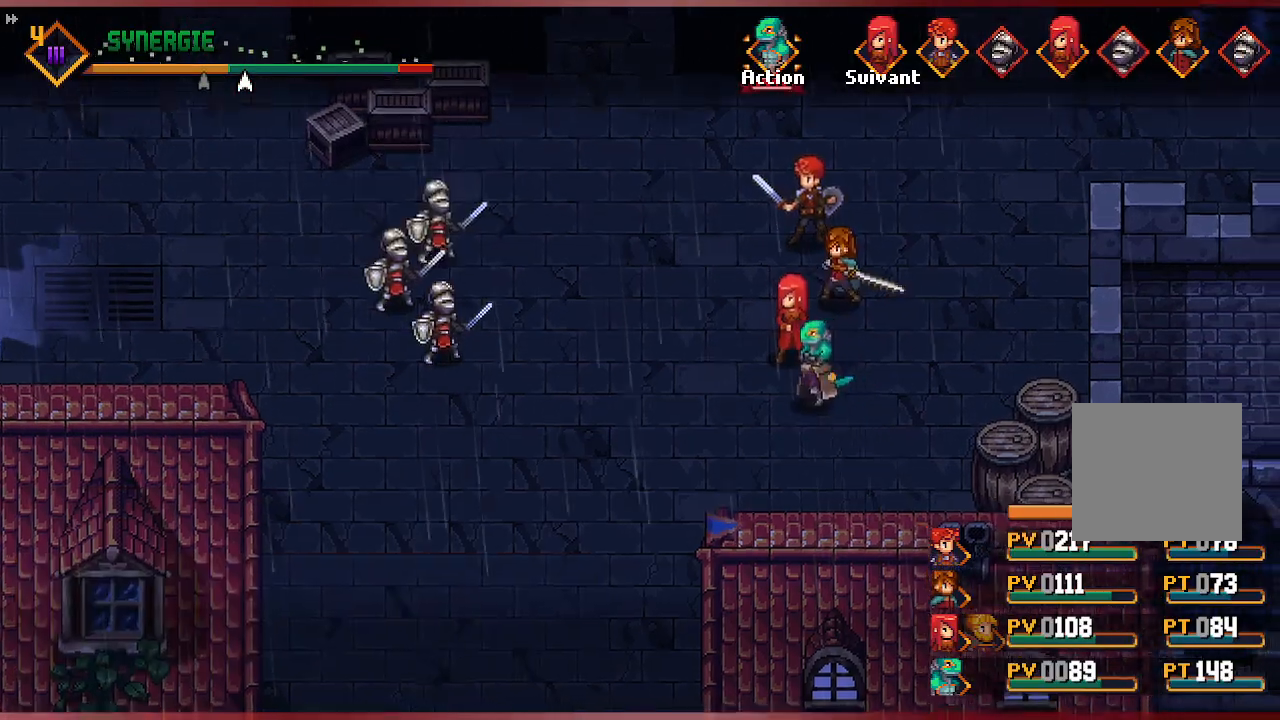
{"buttons": [], "left_stick": "center", "right_stick": "center", "events": [[100, "A", "up"]]}
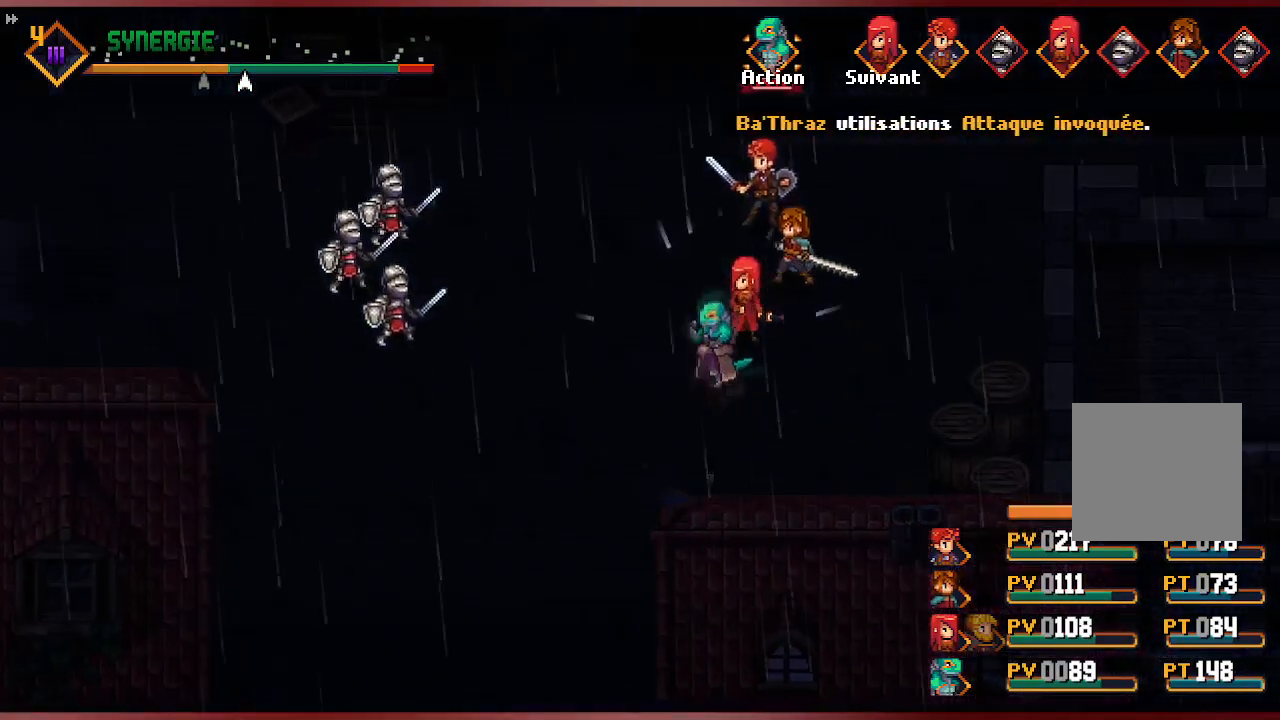
{"buttons": [], "left_stick": "center", "right_stick": "center", "events": []}
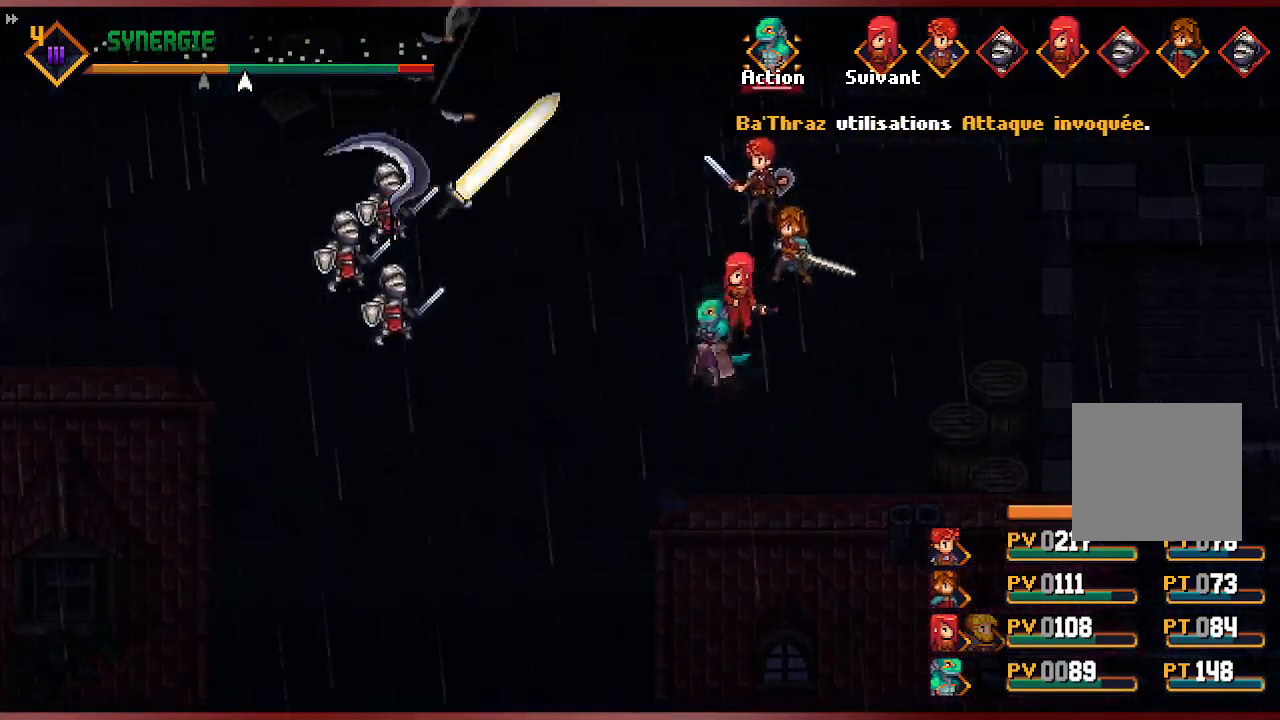
{"buttons": [], "left_stick": "center", "right_stick": "center", "events": []}
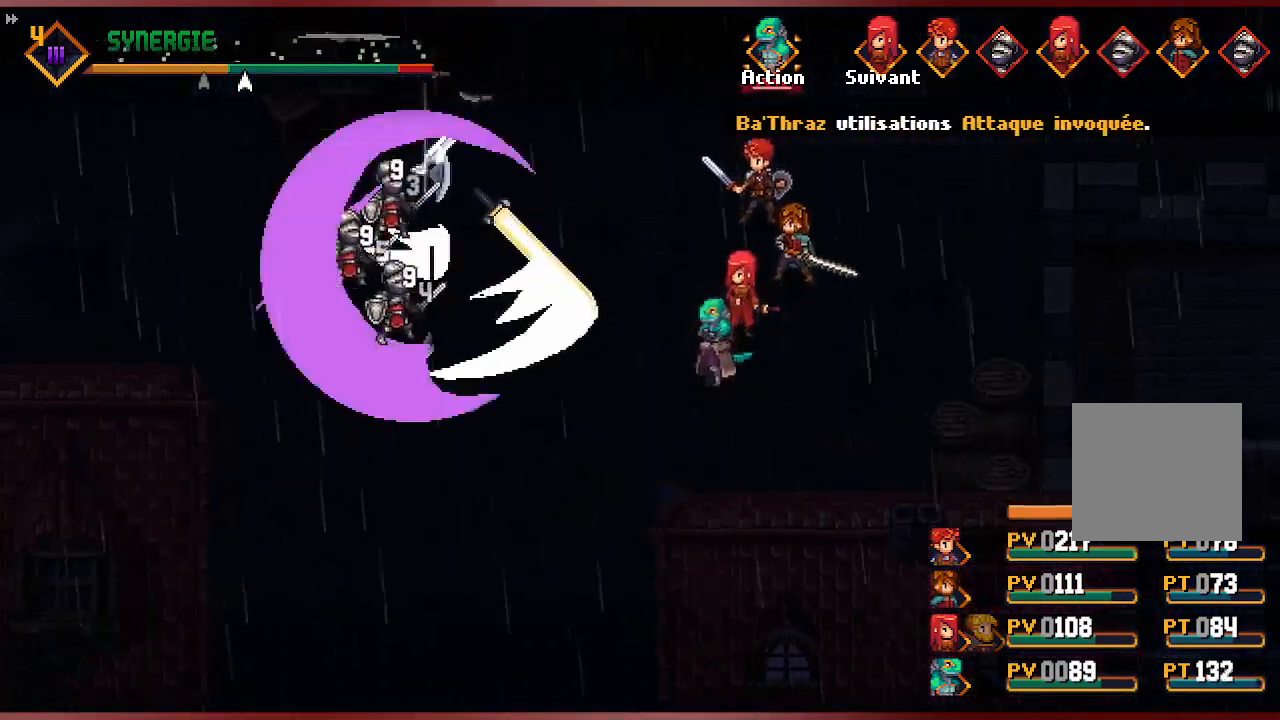
{"buttons": [], "left_stick": "center", "right_stick": "center", "events": []}
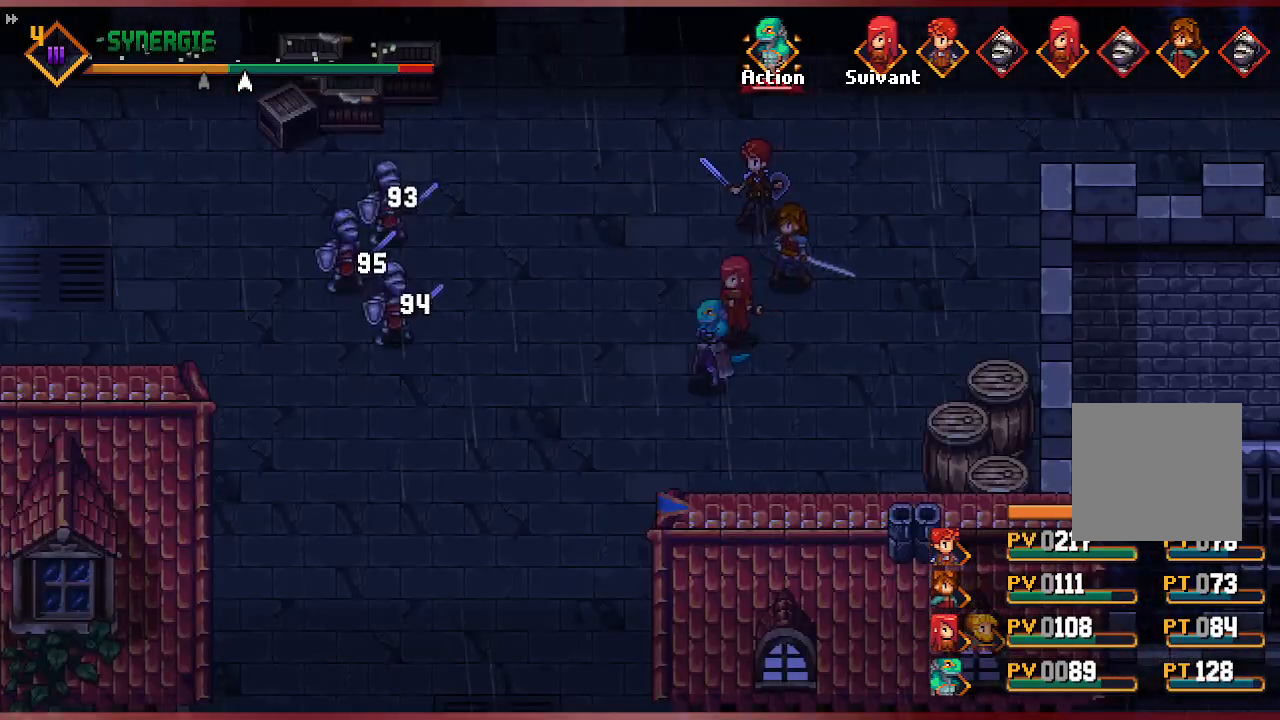
{"buttons": [], "left_stick": "center", "right_stick": "center", "events": []}
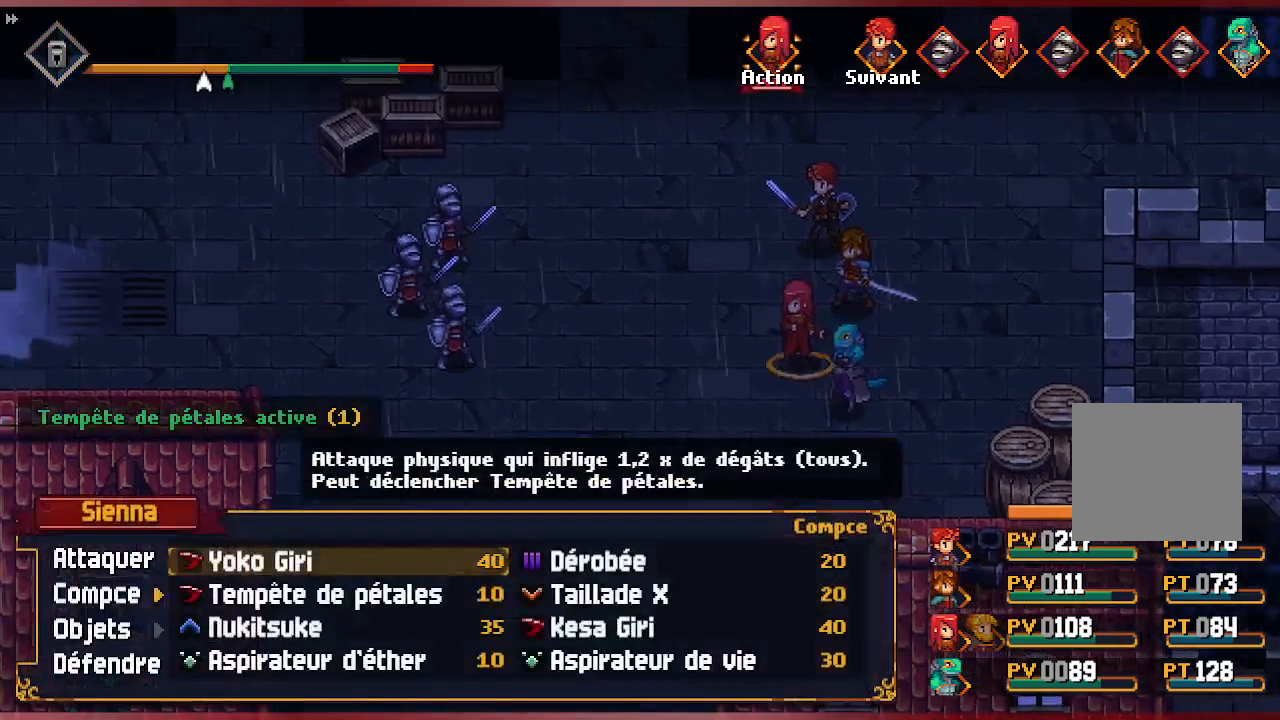
{"buttons": [], "left_stick": "center", "right_stick": "center", "events": []}
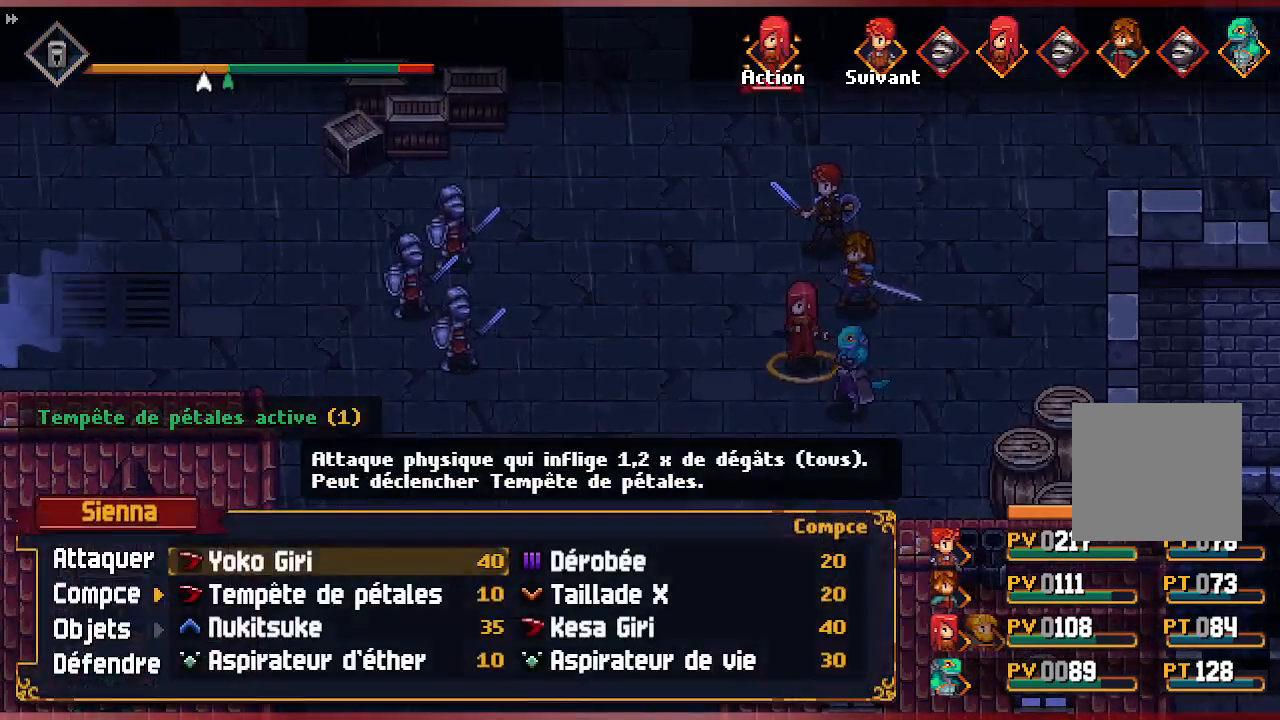
{"buttons": [], "left_stick": "center", "right_stick": "center", "events": []}
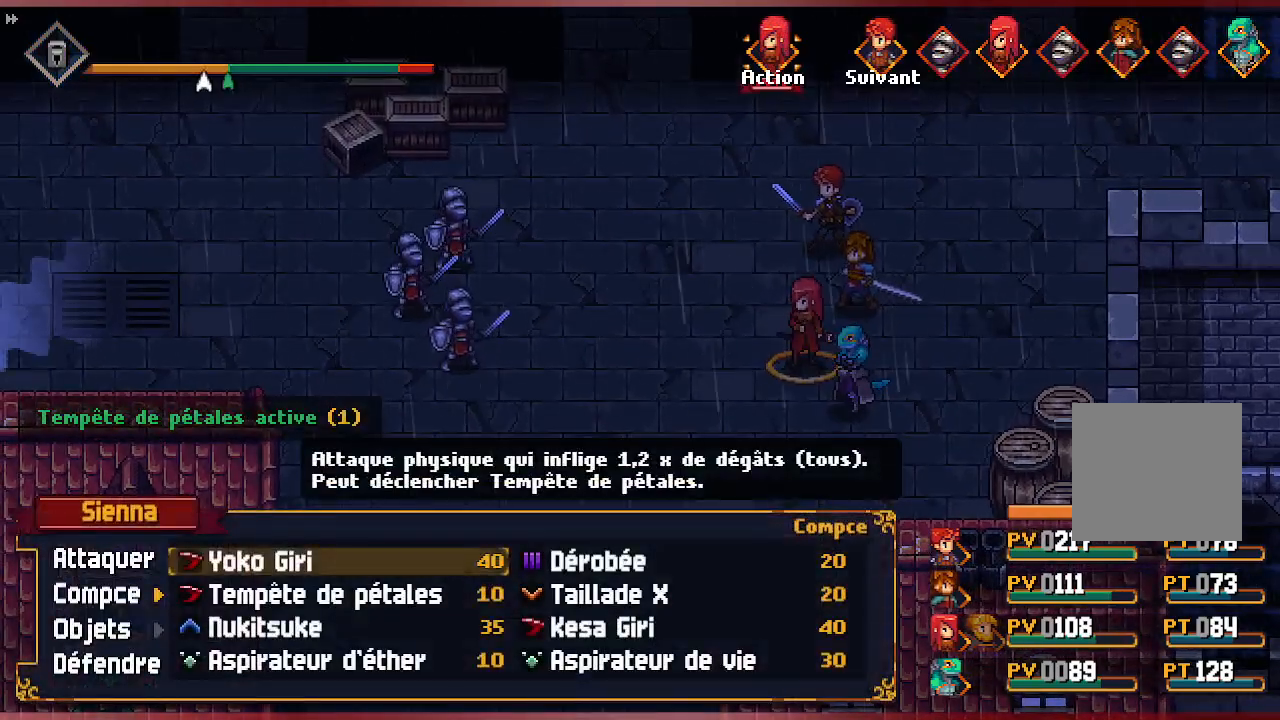
{"buttons": [], "left_stick": "center", "right_stick": "center", "events": [[67, "A", "down"], [200, "A", "up"]]}
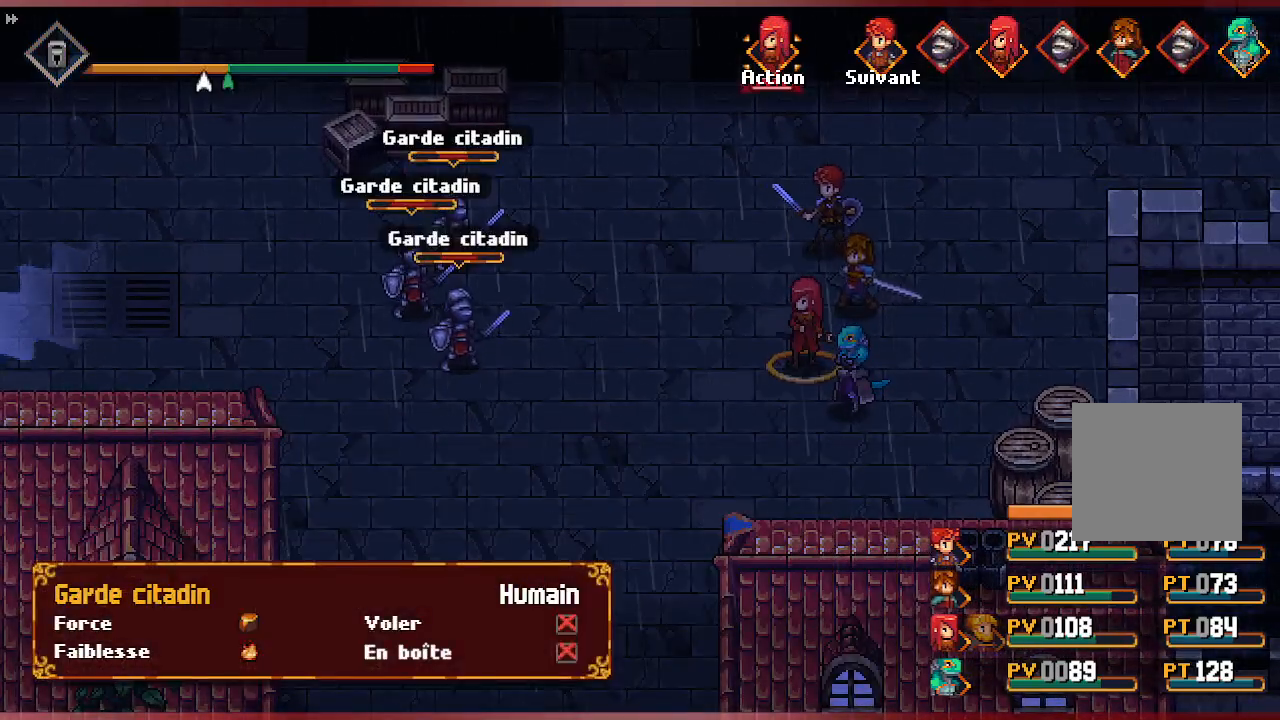
{"buttons": [], "left_stick": "center", "right_stick": "center", "events": [[233, "A", "down"], [367, "A", "up"]]}
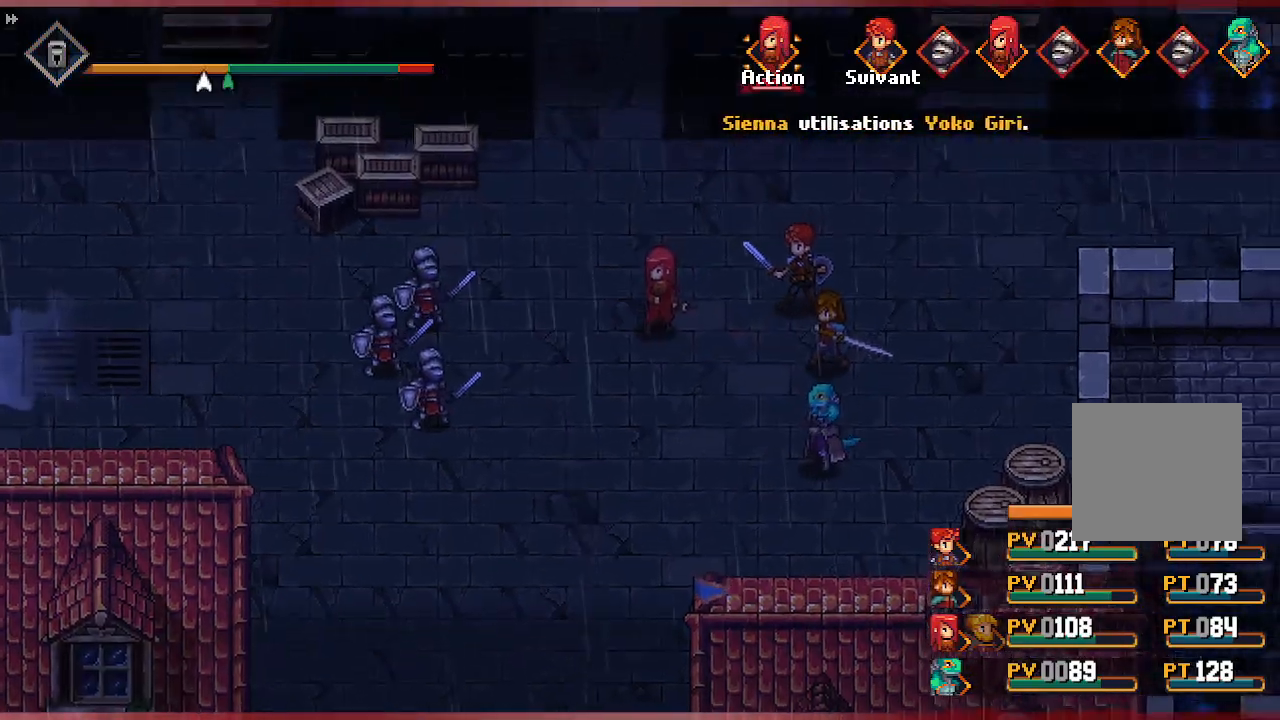
{"buttons": [], "left_stick": "center", "right_stick": "center", "events": []}
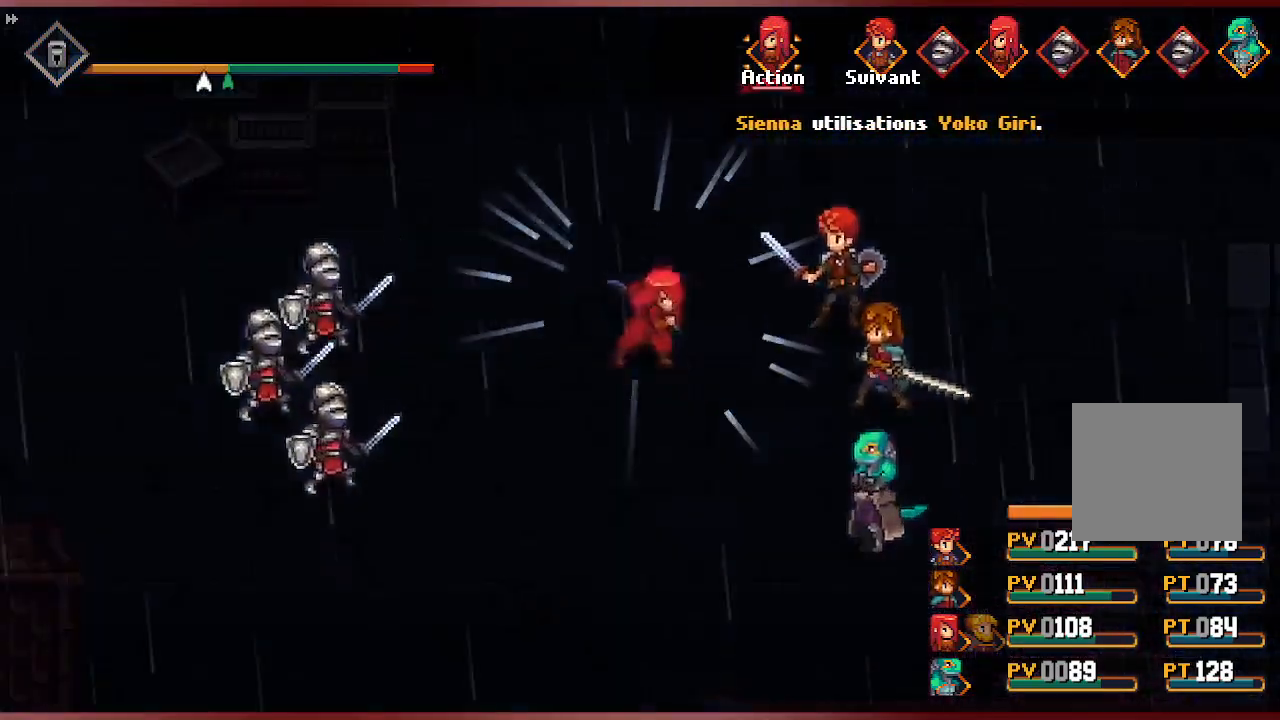
{"buttons": [], "left_stick": "center", "right_stick": "center", "events": []}
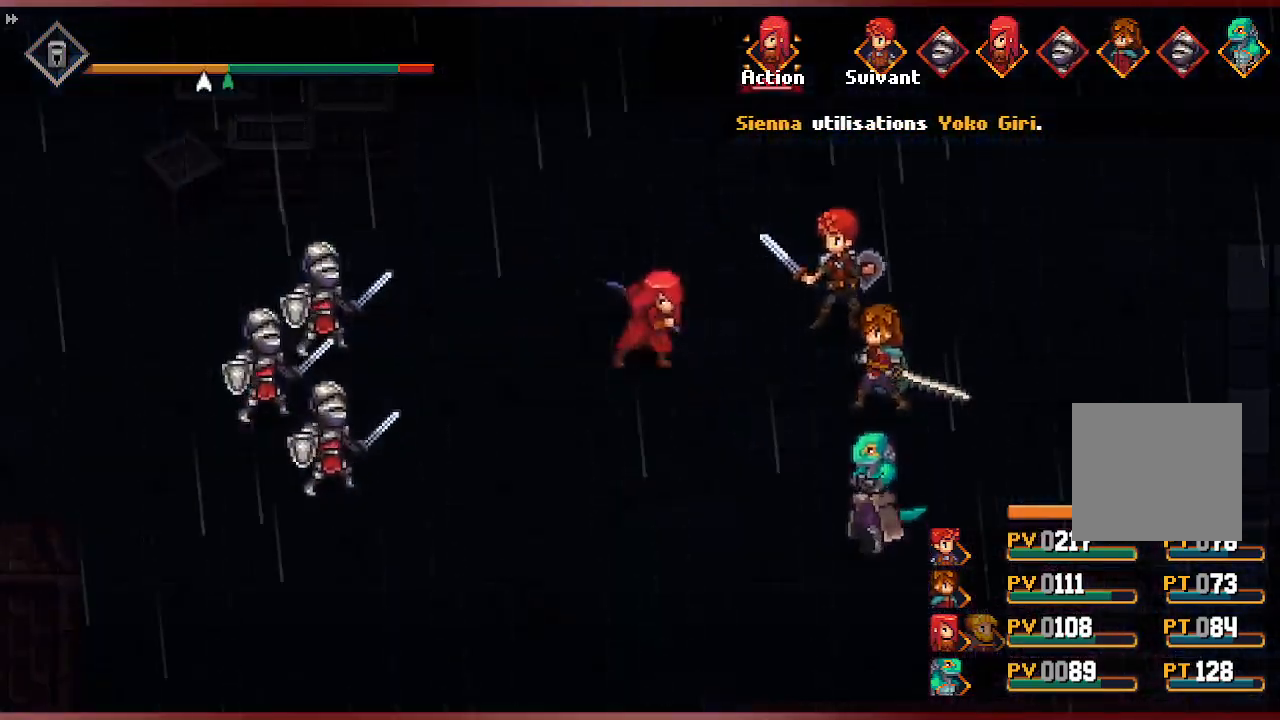
{"buttons": [], "left_stick": "center", "right_stick": "center", "events": []}
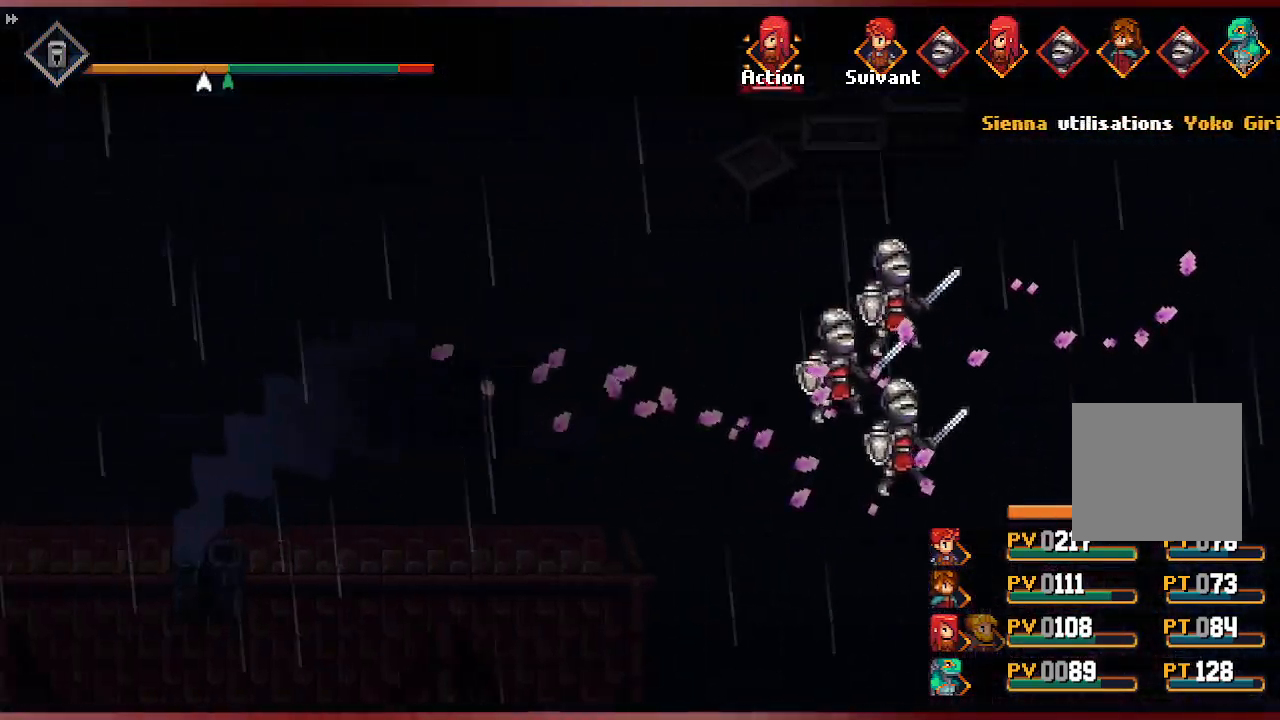
{"buttons": [], "left_stick": "center", "right_stick": "center", "events": []}
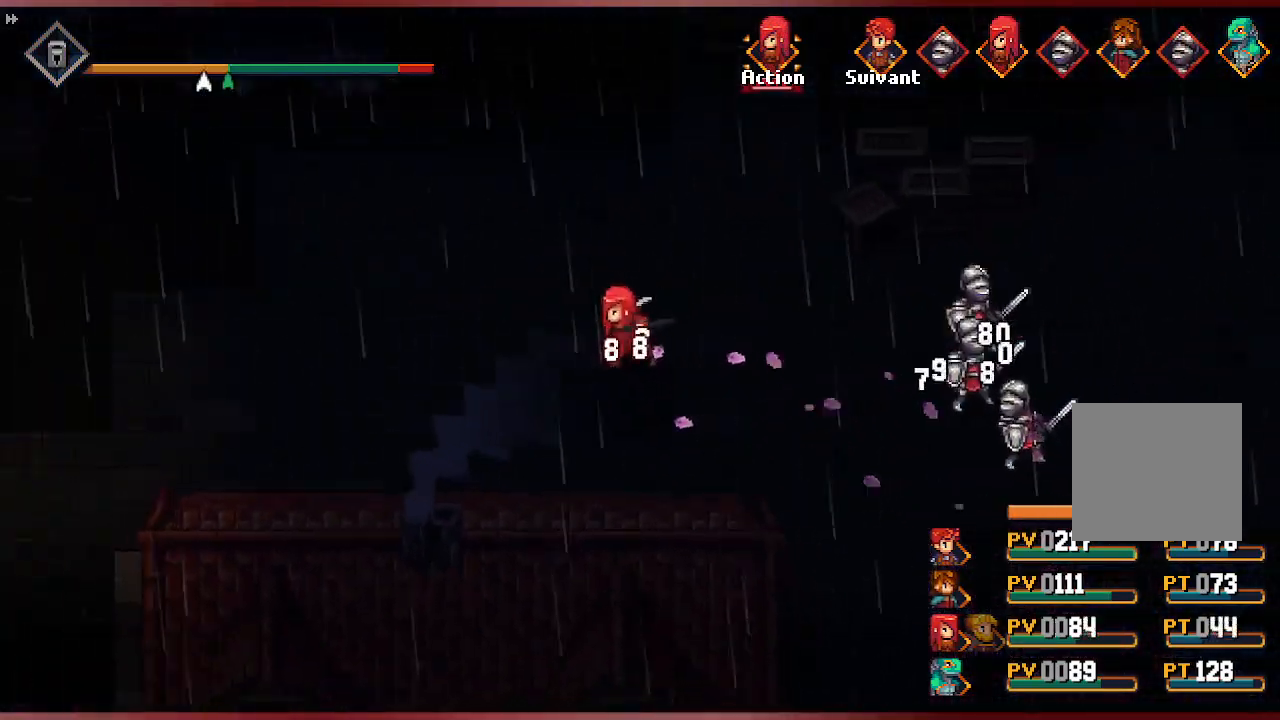
{"buttons": [], "left_stick": "center", "right_stick": "center", "events": []}
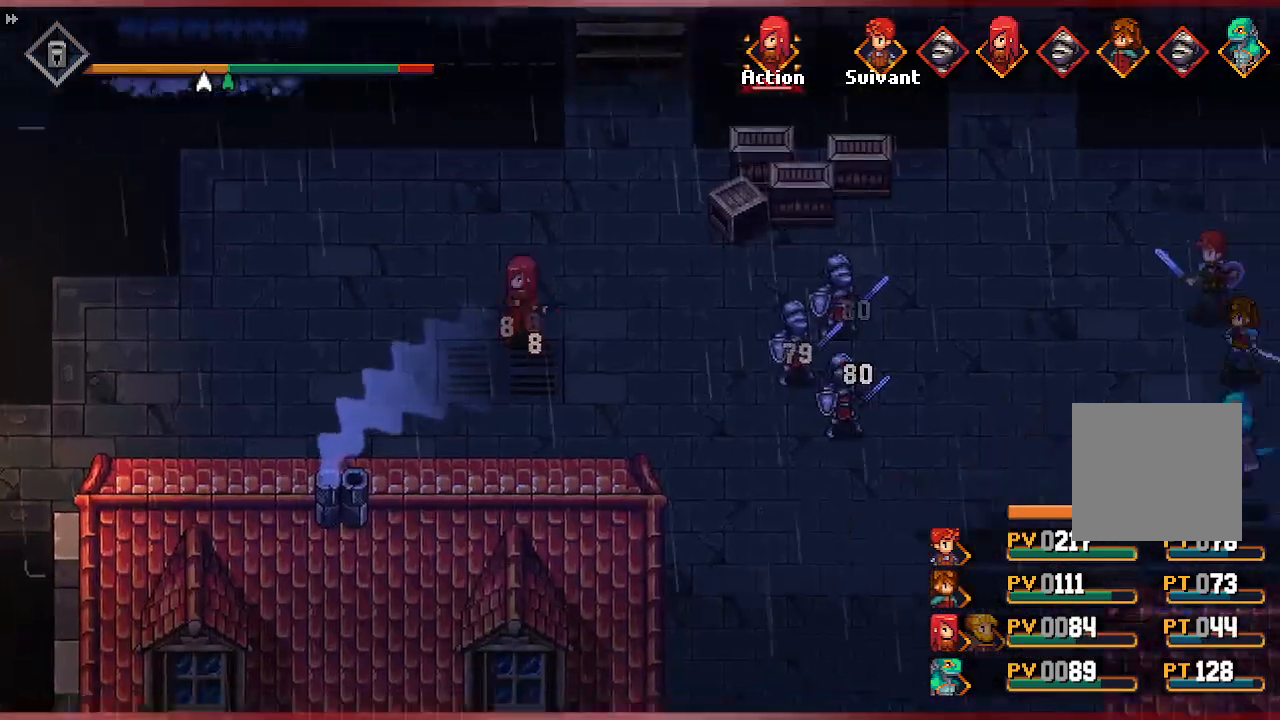
{"buttons": [], "left_stick": "center", "right_stick": "center", "events": []}